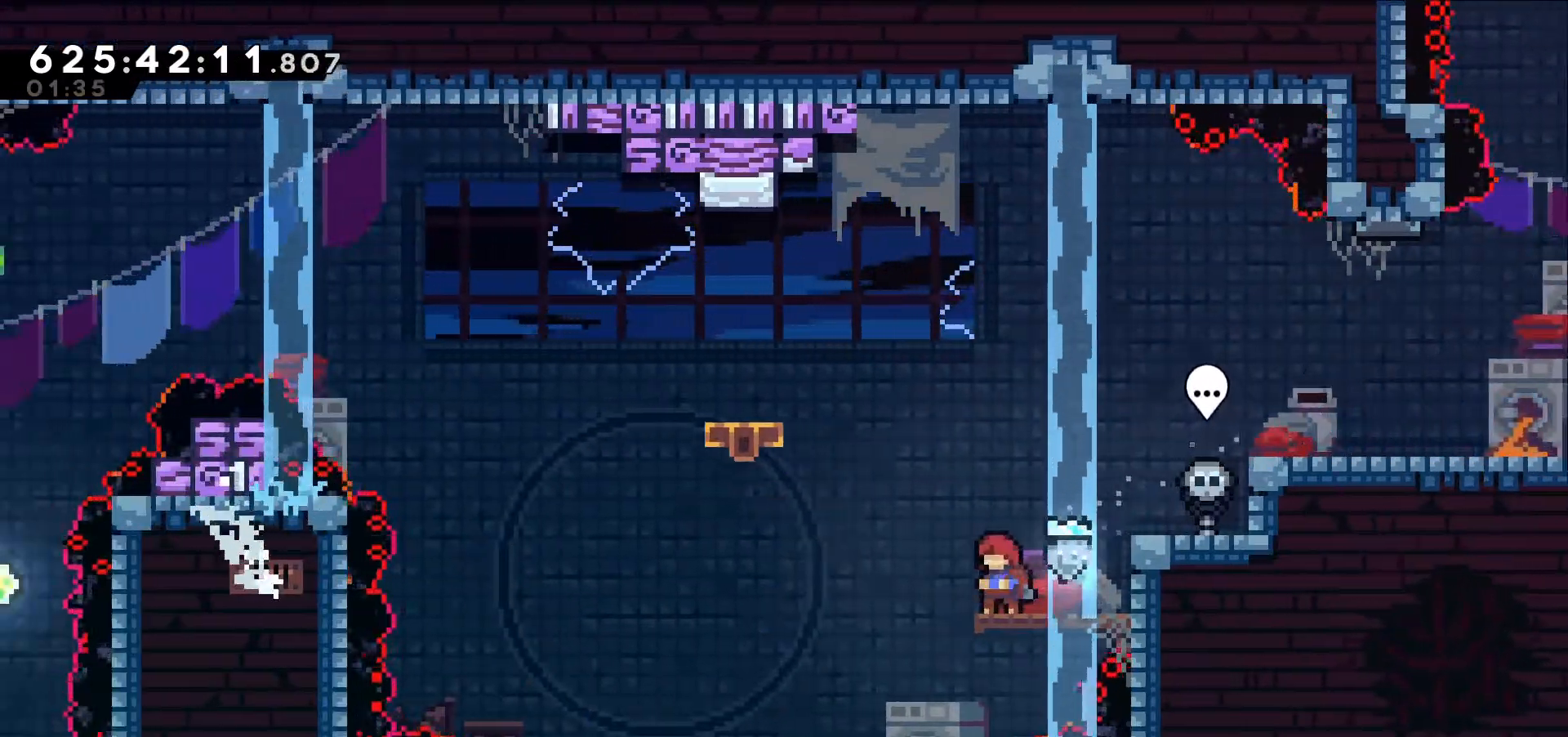
Gameplay with keyboard; each line is a JSON object with the keys held at the frame after it. "events" lists presses ("down") and releases ("up") of "dash", "demo", "down", "grab", "jump", "jump2", "left", "right" and "up" between this image and that frame as [ms after this image, input, new state], when the widget could be followed in between. No other keys are recorded. Mouse input is not recorded. Key names are as the overlay labels them; some are game actions (e.g. jump) rather than physical keys.
{"keys": [], "events": []}
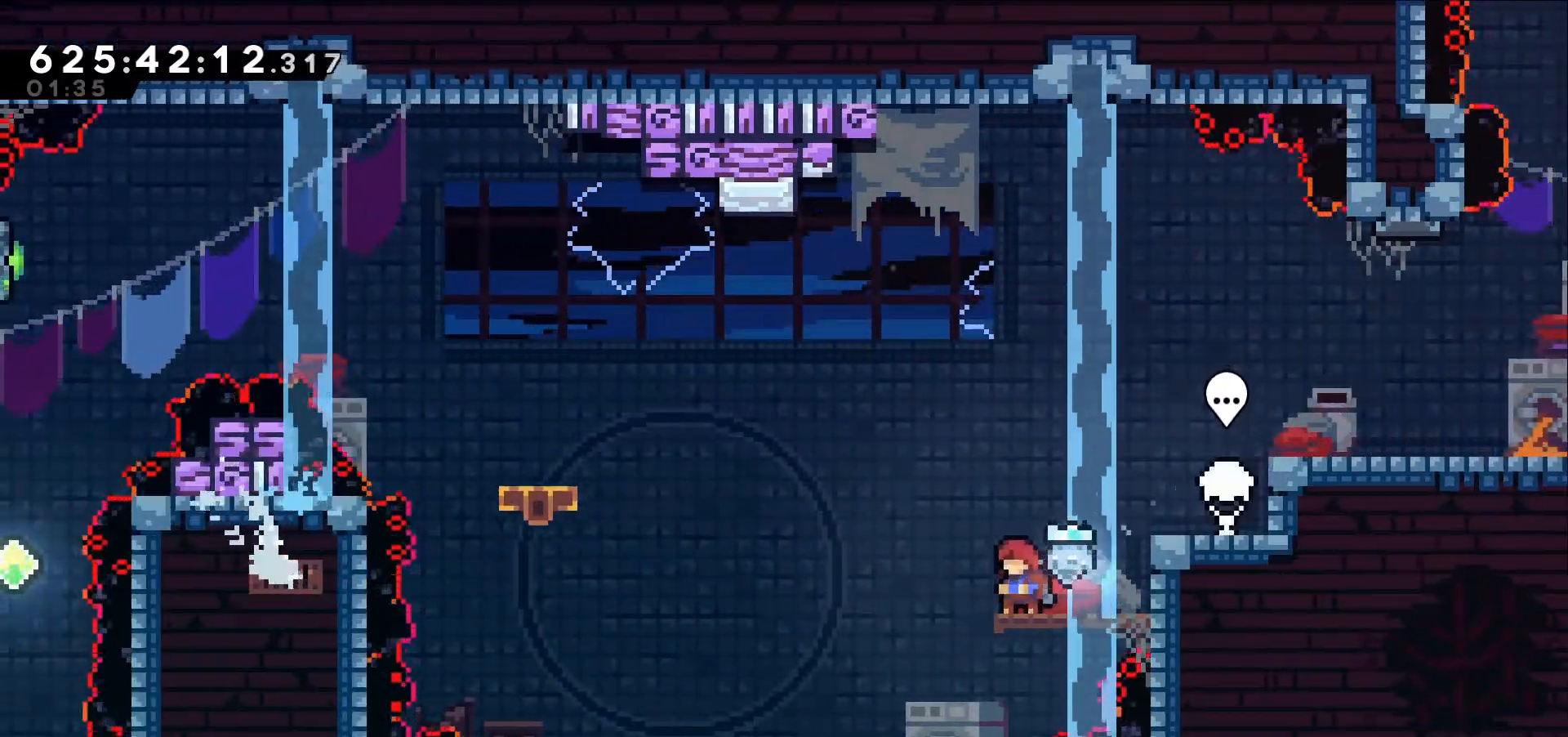
{"keys": ["jump", "left"], "events": [[267, "left", "down"], [317, "jump", "down"]]}
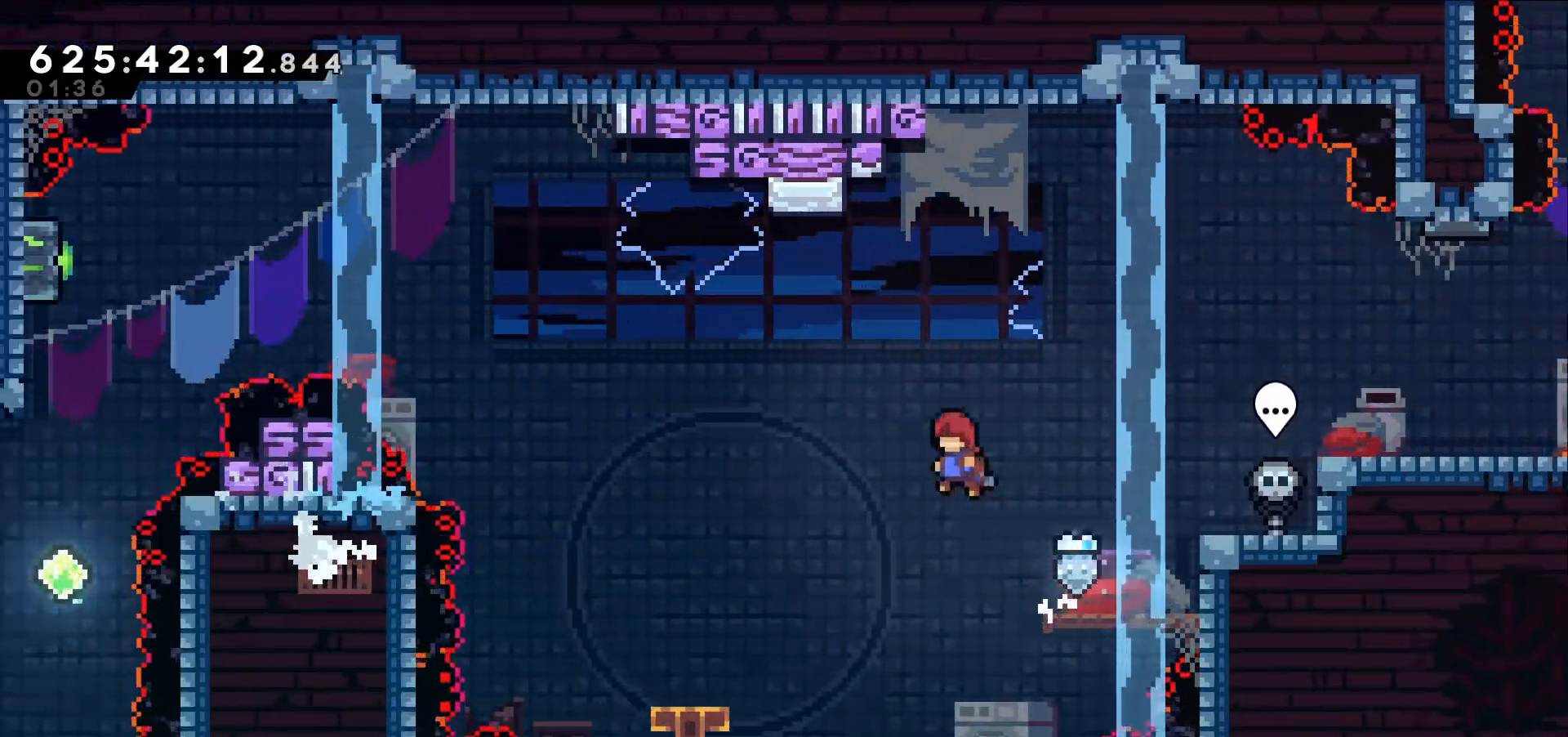
{"keys": ["right"]}
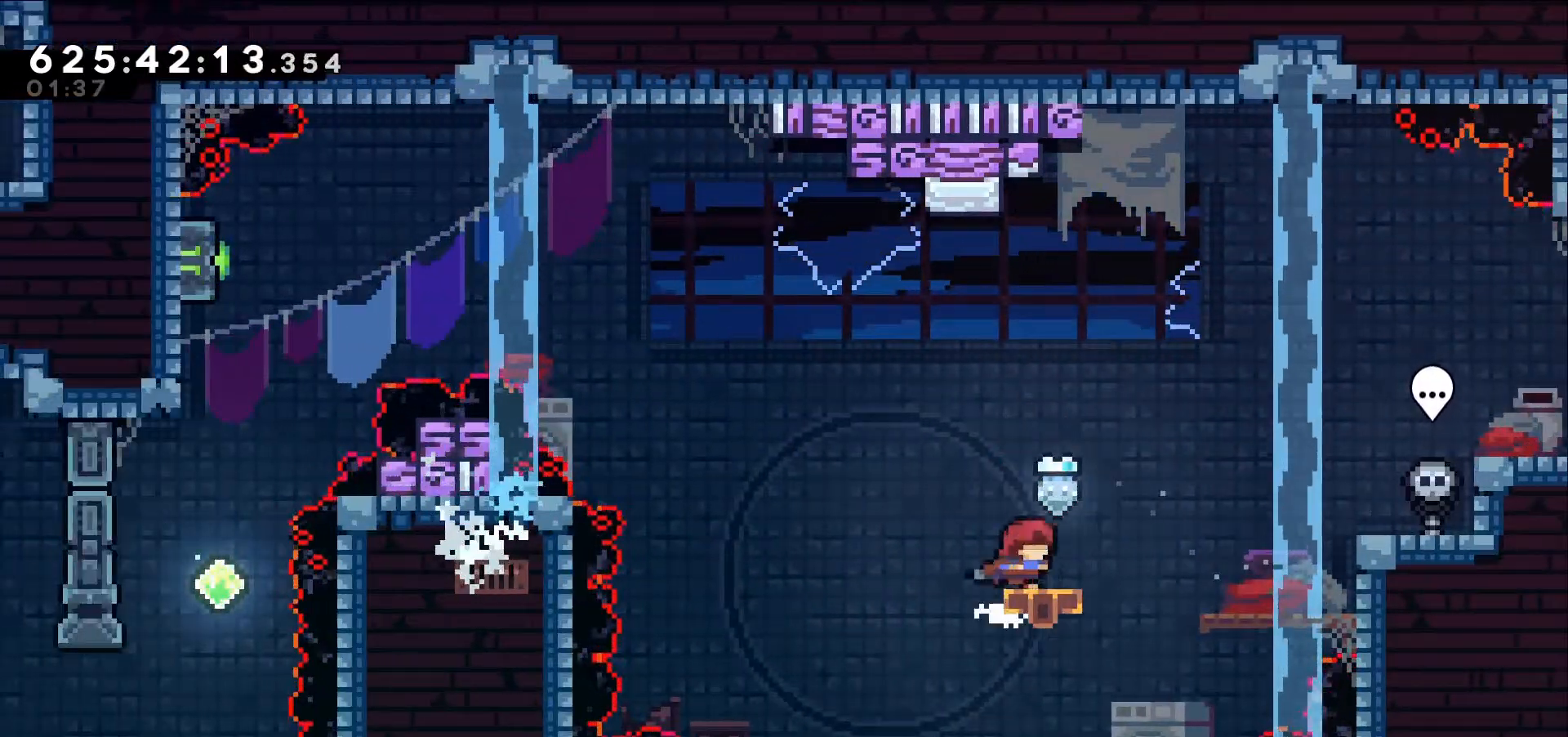
{"keys": [], "events": [[67, "right", "up"]]}
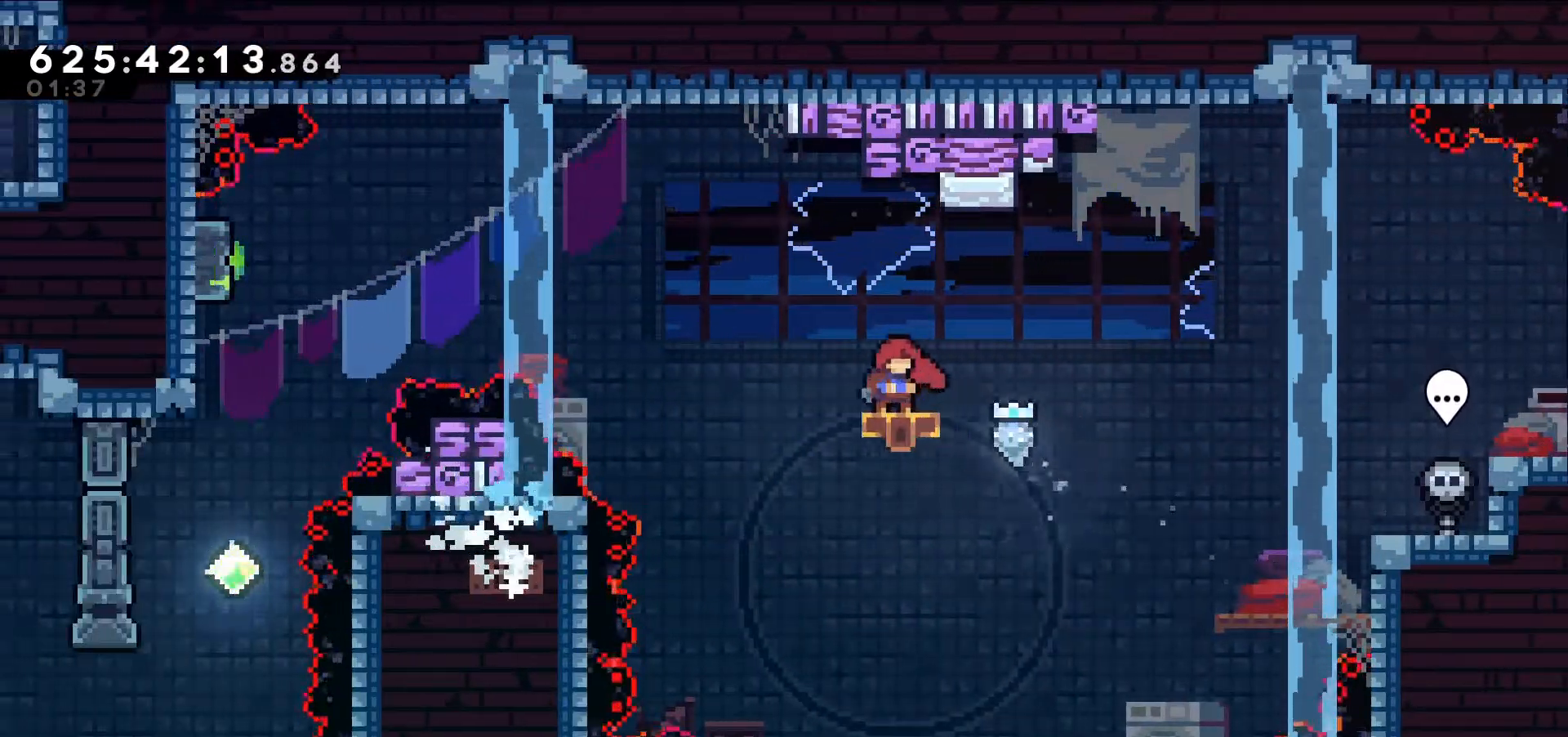
{"keys": ["jump", "left", "up"], "events": [[34, "left", "down"], [184, "jump", "down"], [184, "up", "down"]]}